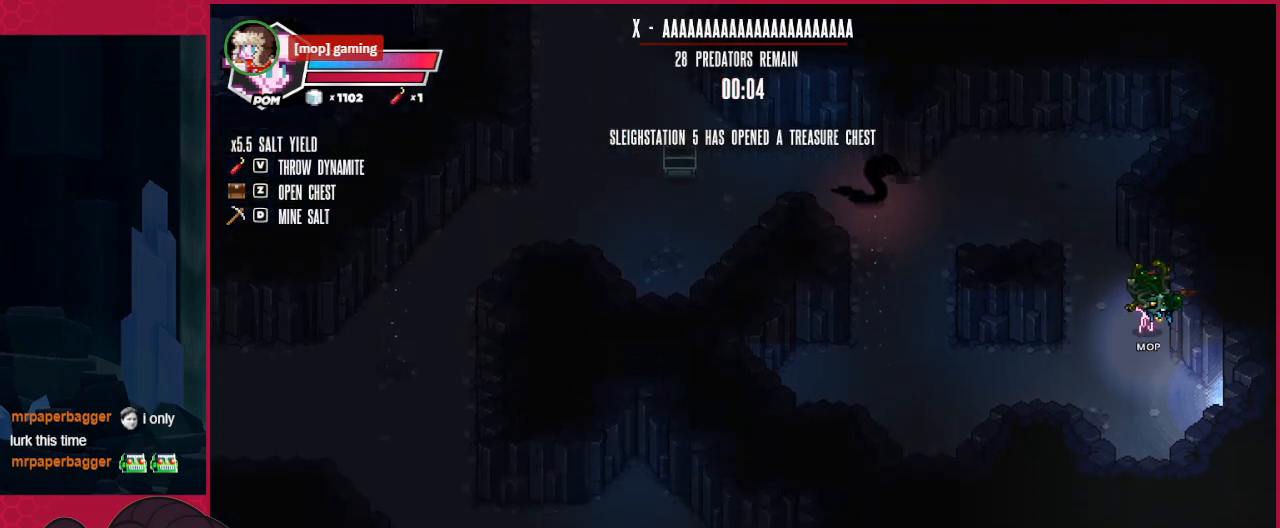
Gameplay with keyboard; each line is a JSON object with the keys held at the frame after it. "events" lists presses ("down") and releases ("up") of "a", "b", "c", "d", "down", "left", "right" and "up" between this image and that frame as [ms after this image, input, new state], when the widget could be followed in between. No other keys are recorded. Mouse input is not recorded.
{"keys": [], "events": [[482, "down", "up"], [482, "right", "up"]]}
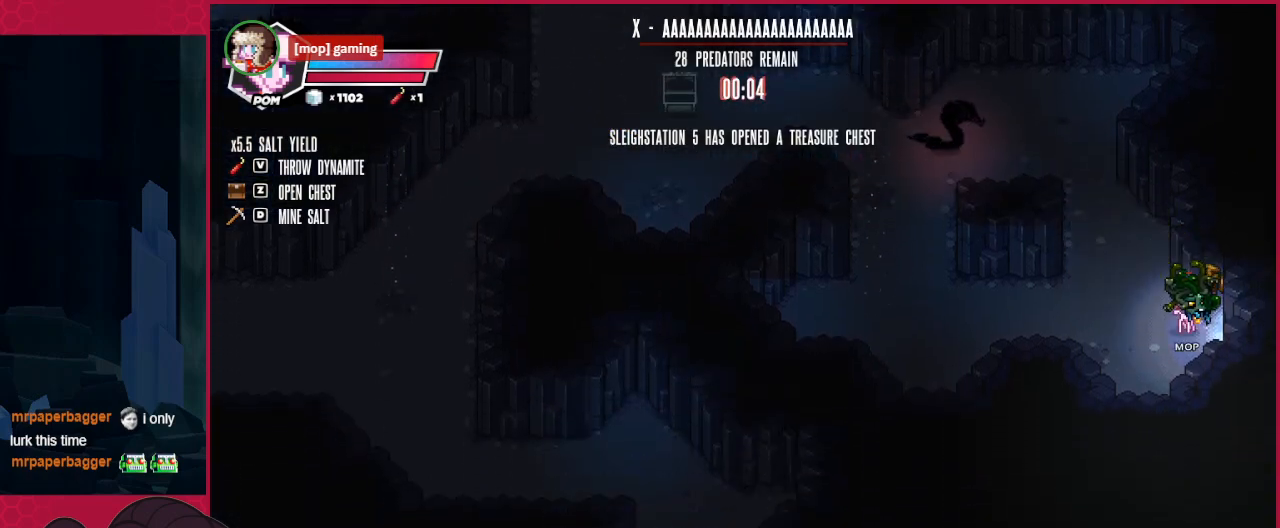
{"keys": [], "events": []}
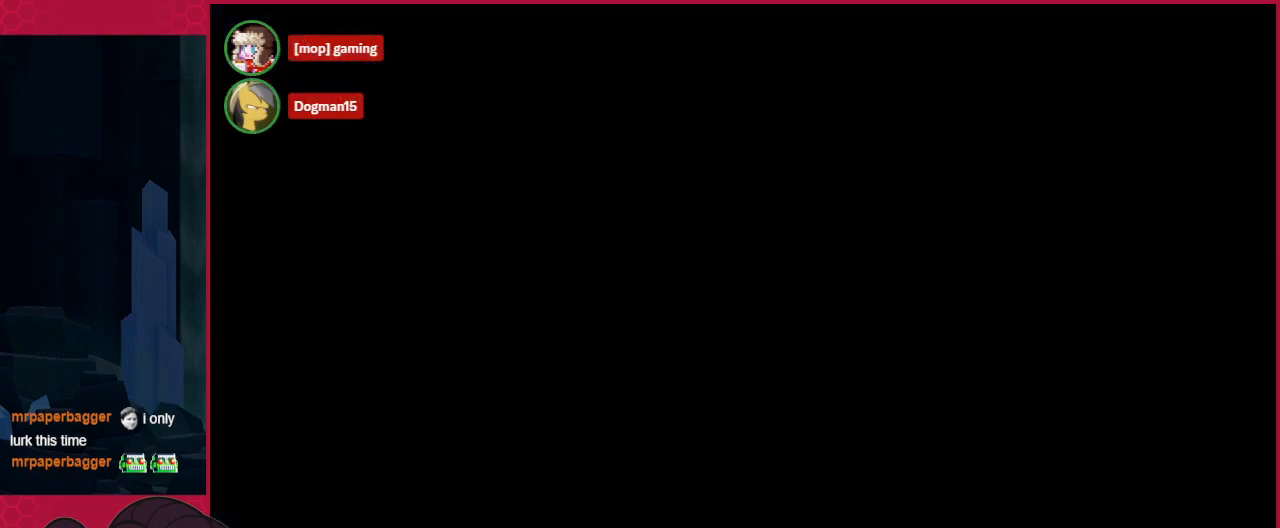
{"keys": [], "events": []}
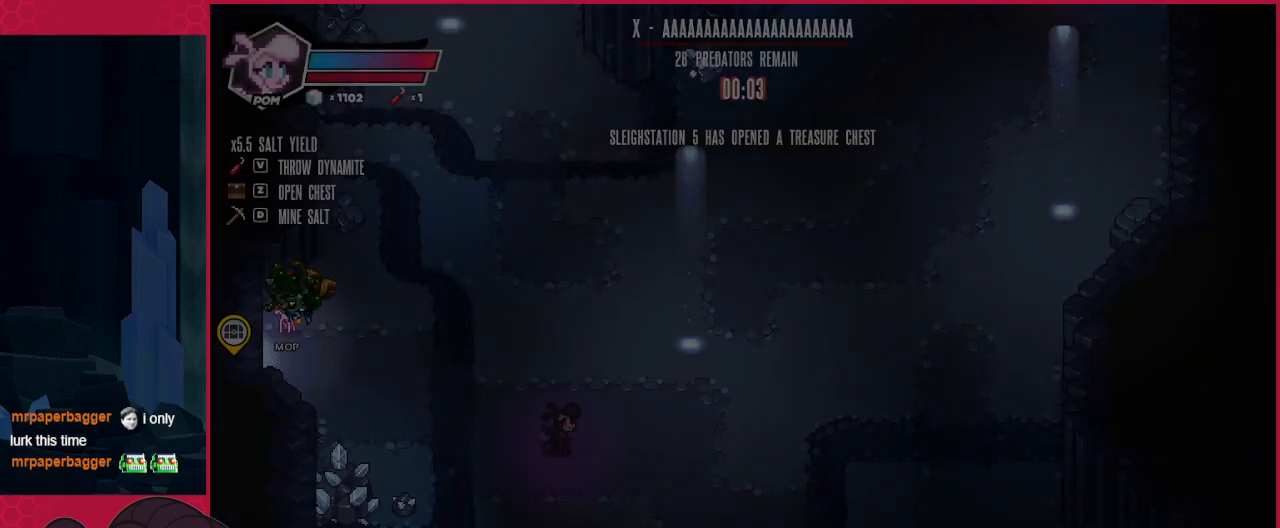
{"keys": [], "events": []}
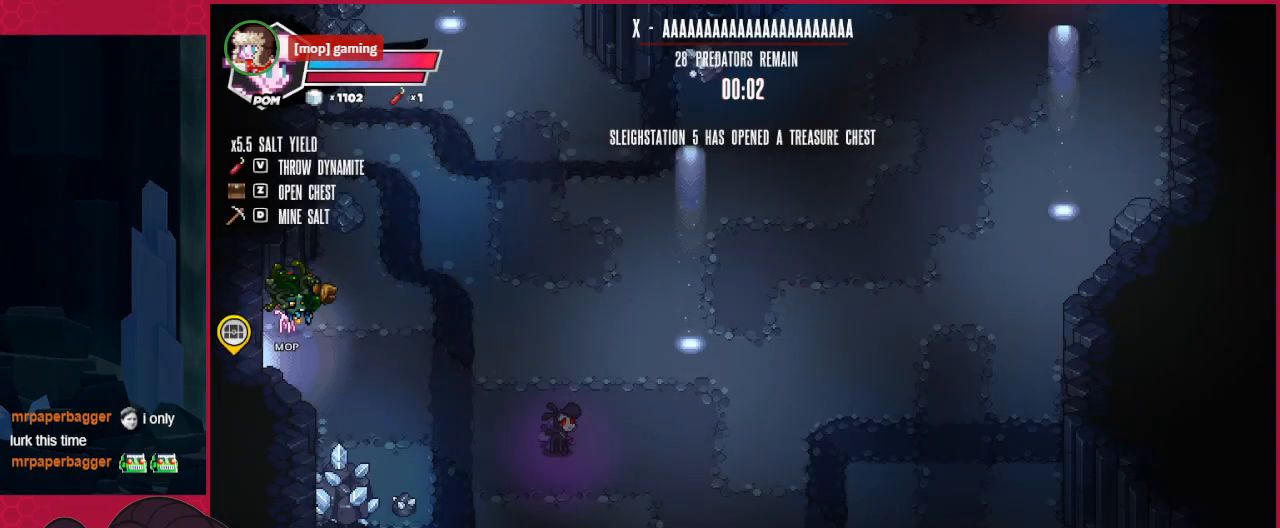
{"keys": ["right"], "events": [[379, "right", "down"]]}
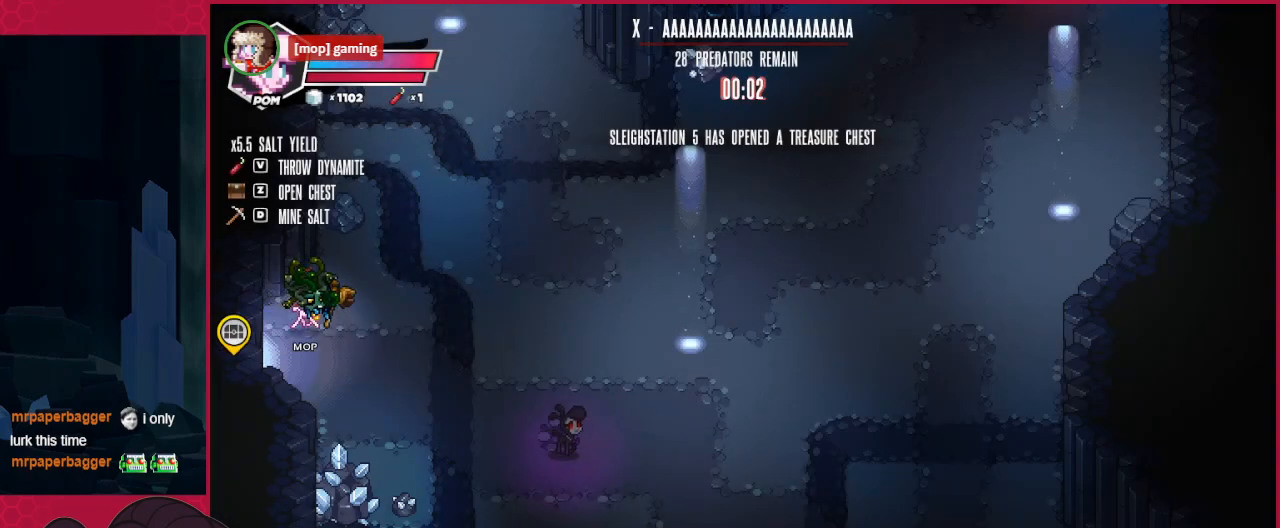
{"keys": [], "events": [[69, "right", "up"]]}
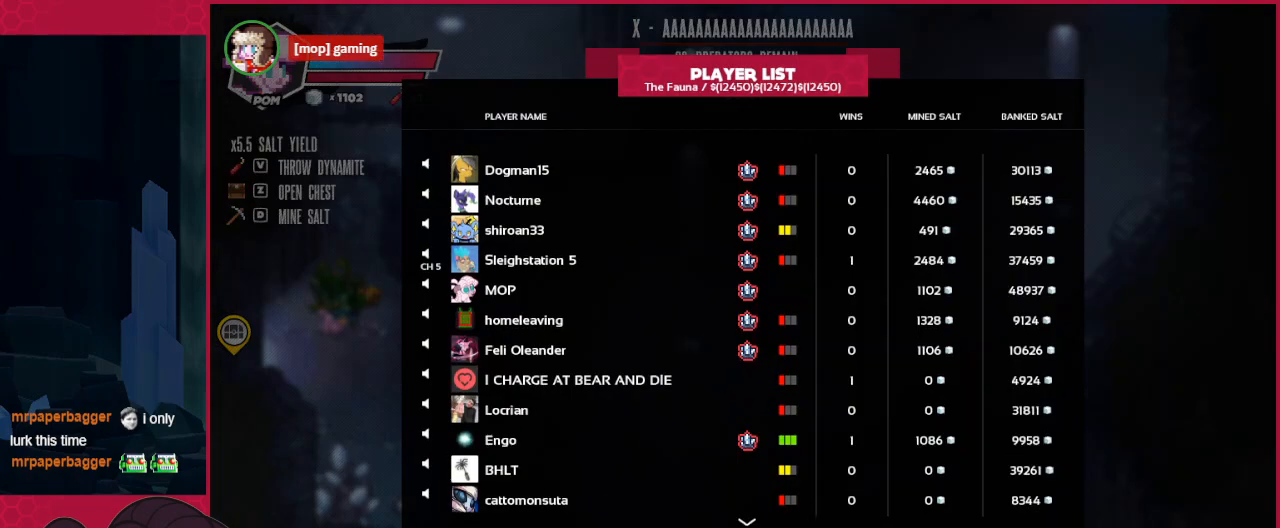
{"keys": ["down", "right"], "events": [[447, "right", "down"], [482, "down", "down"]]}
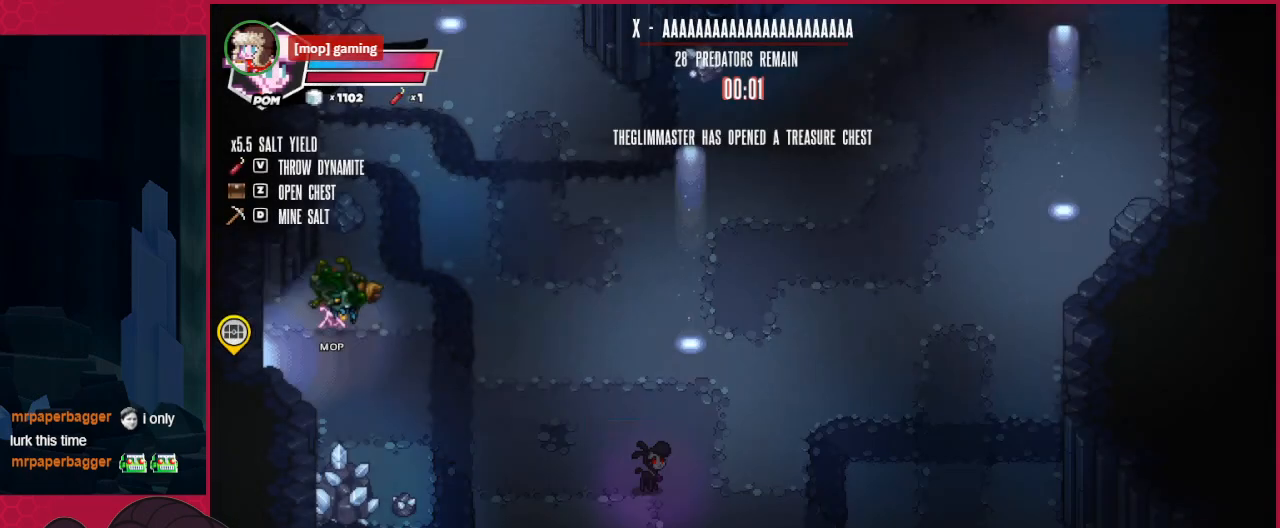
{"keys": ["down"], "events": [[309, "right", "up"]]}
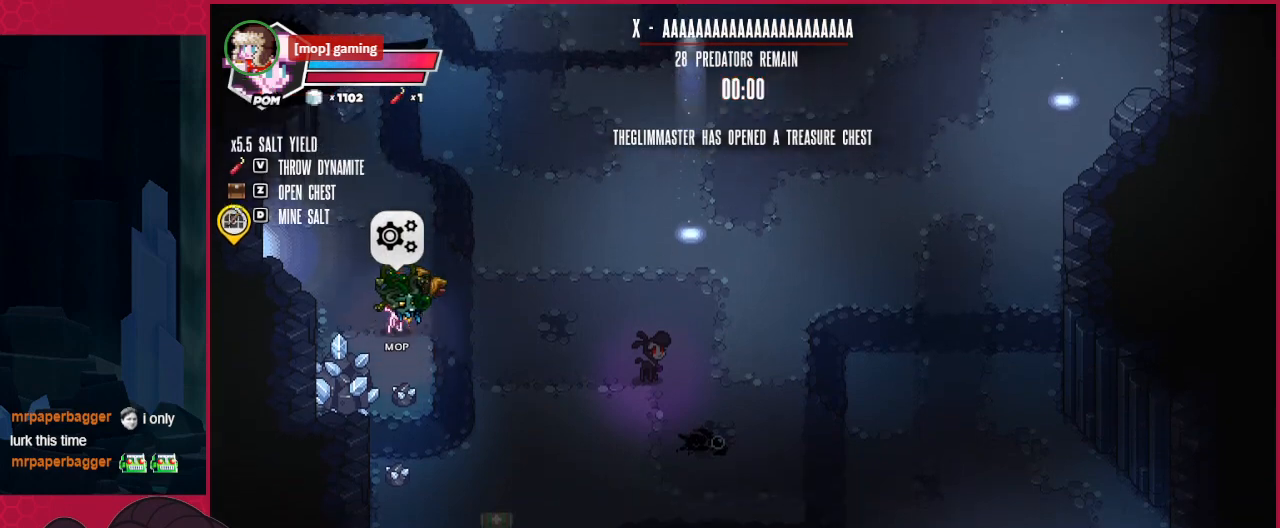
{"keys": [], "events": [[103, "down", "up"]]}
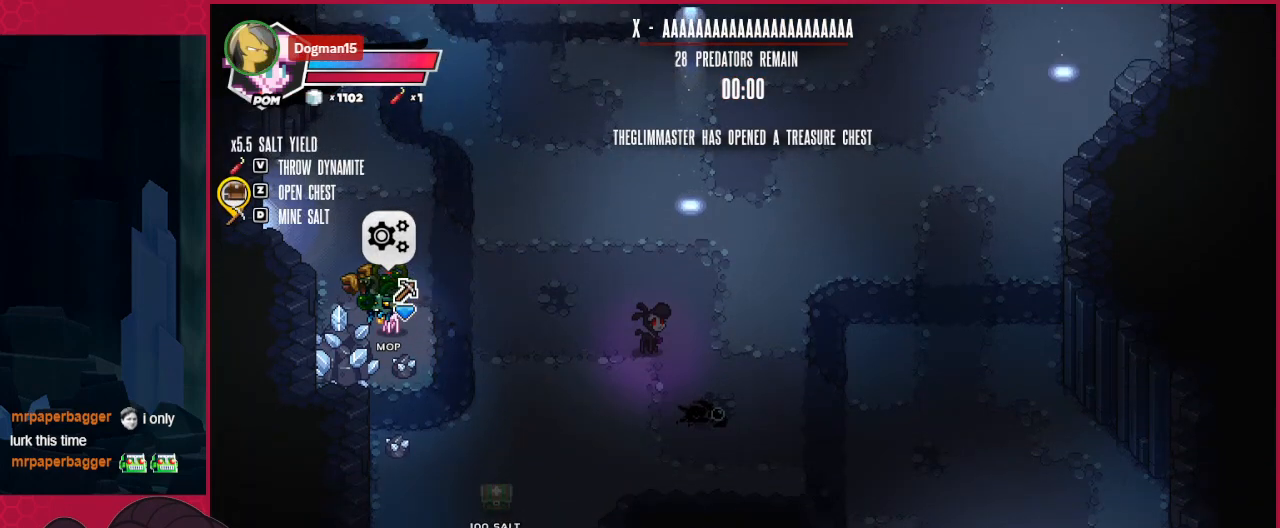
{"keys": [], "events": []}
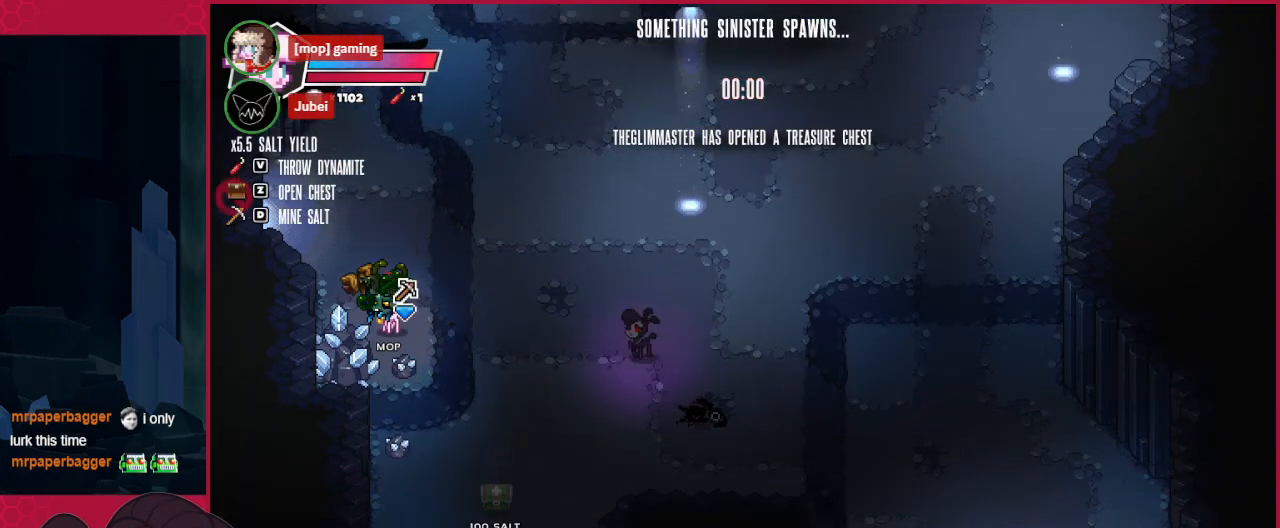
{"keys": [], "events": []}
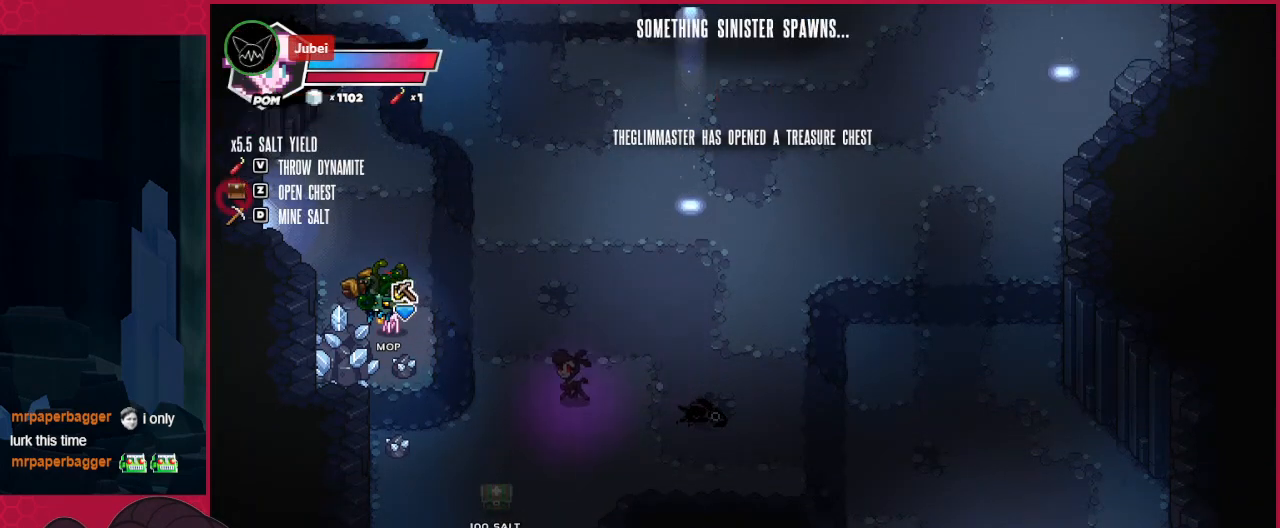
{"keys": ["up"], "events": [[69, "up", "down"]]}
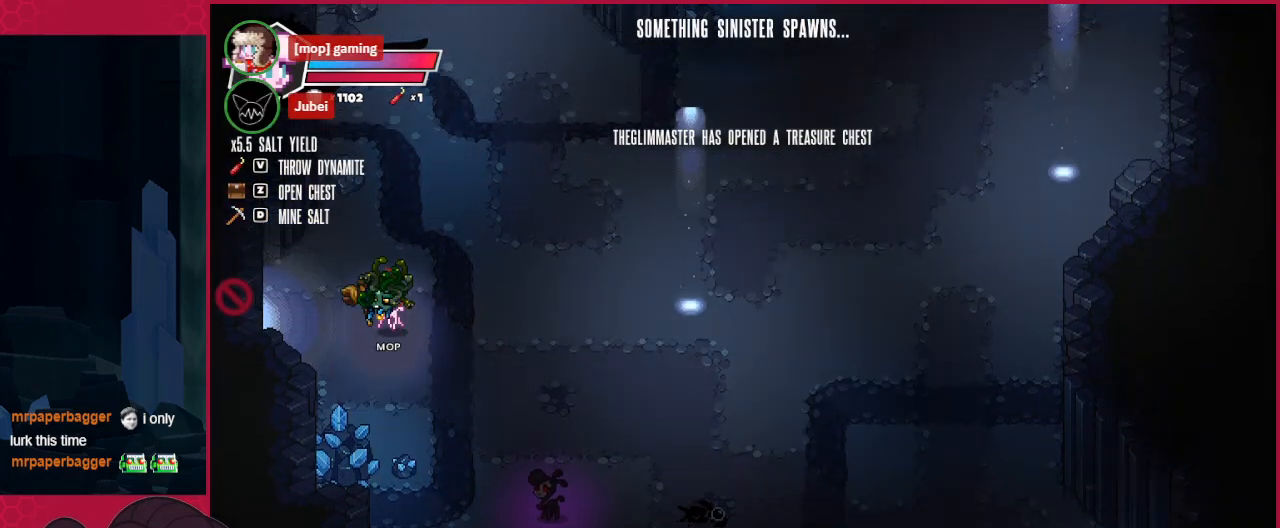
{"keys": [], "events": [[69, "up", "up"]]}
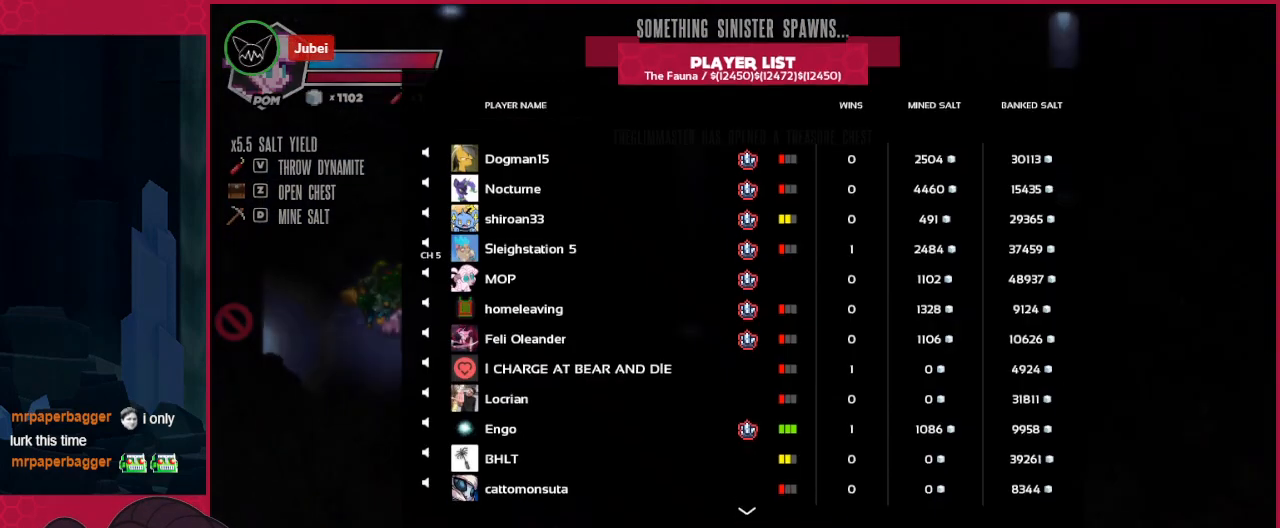
{"keys": [], "events": []}
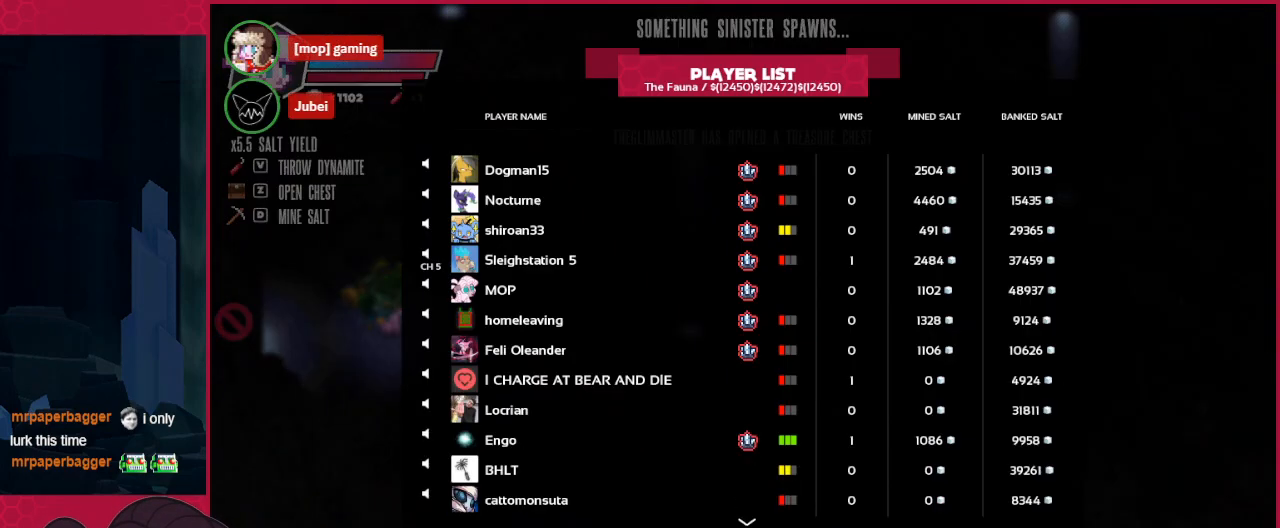
{"keys": [], "events": []}
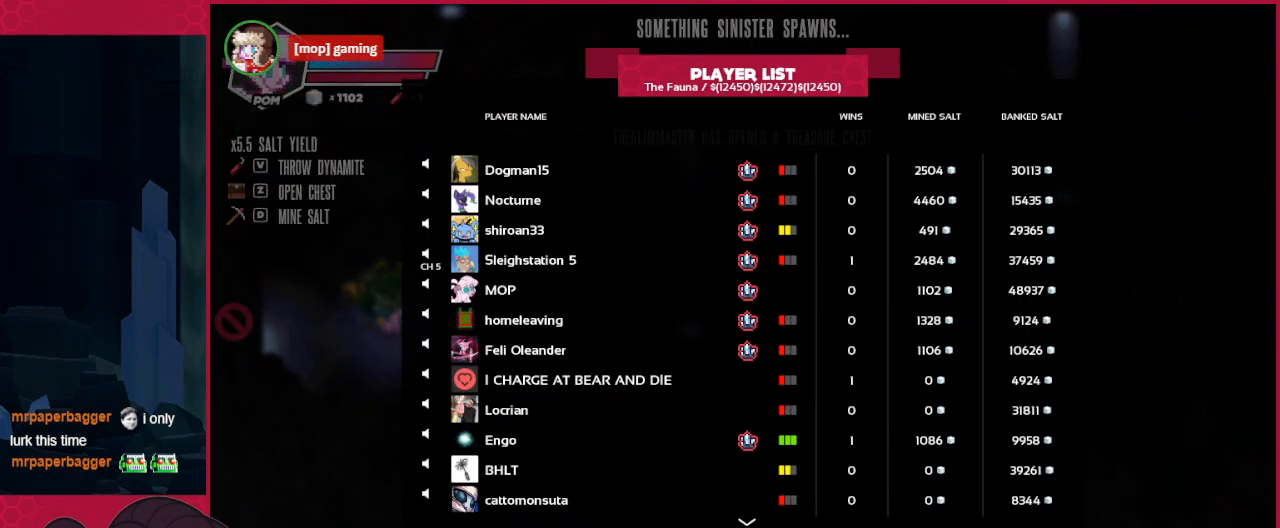
{"keys": [], "events": []}
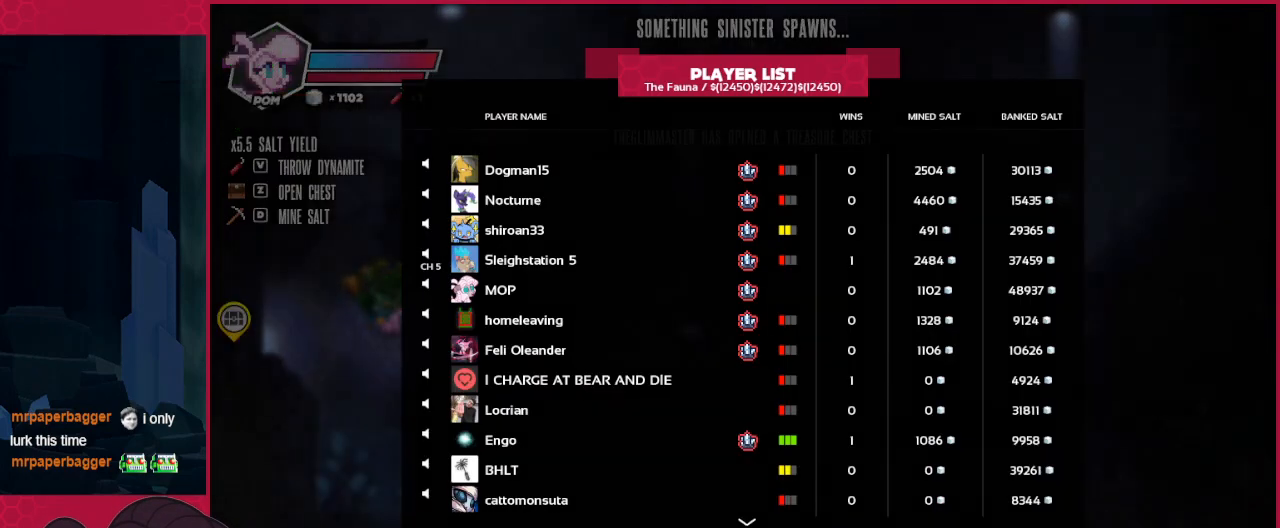
{"keys": [], "events": []}
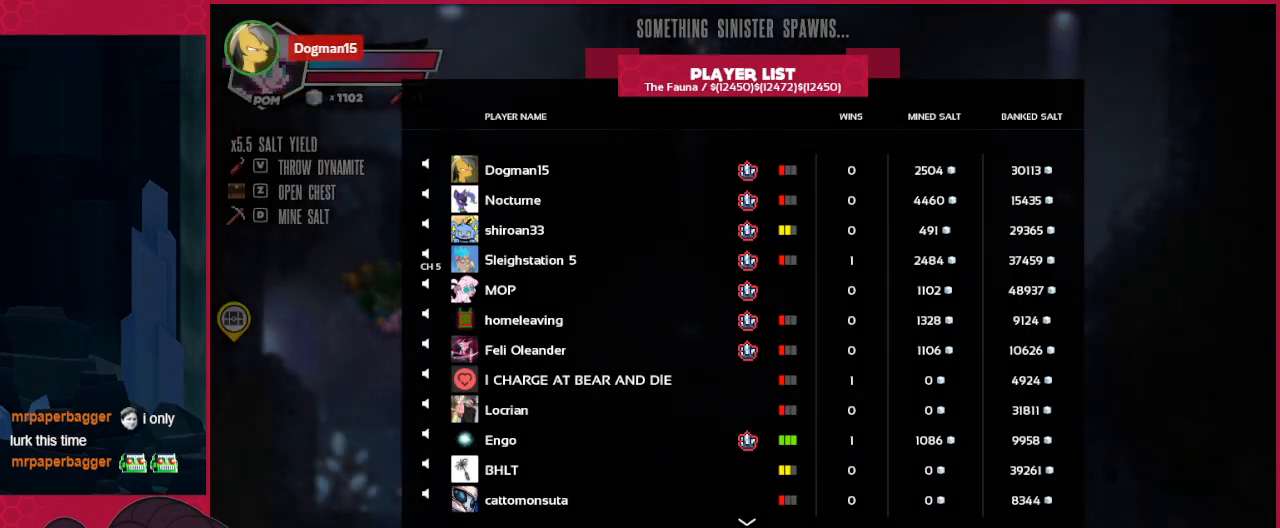
{"keys": [], "events": []}
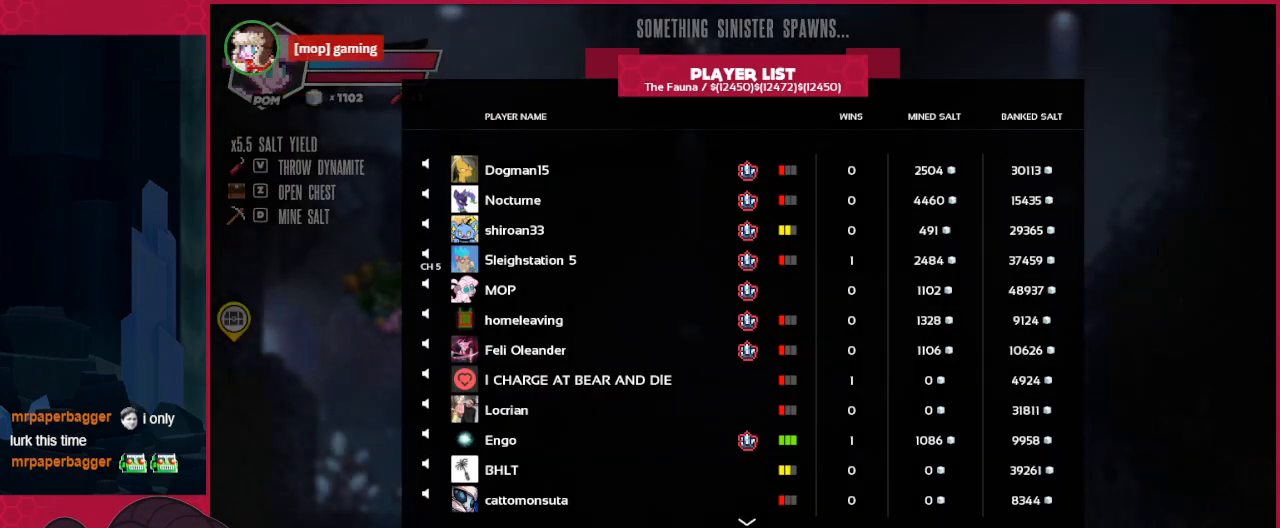
{"keys": [], "events": []}
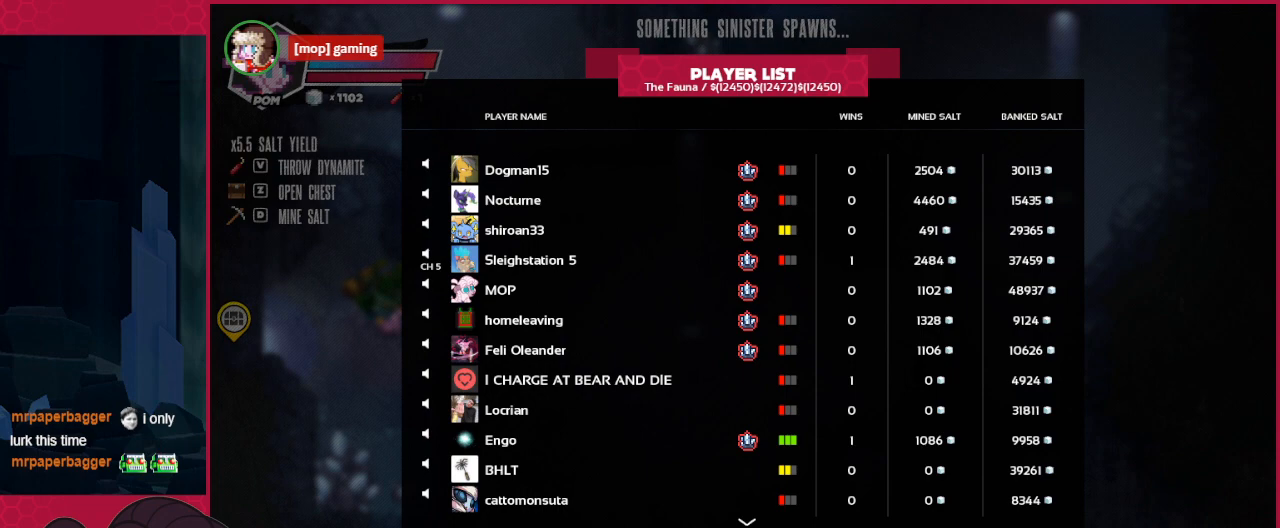
{"keys": [], "events": [[379, "up", "down"], [482, "up", "up"]]}
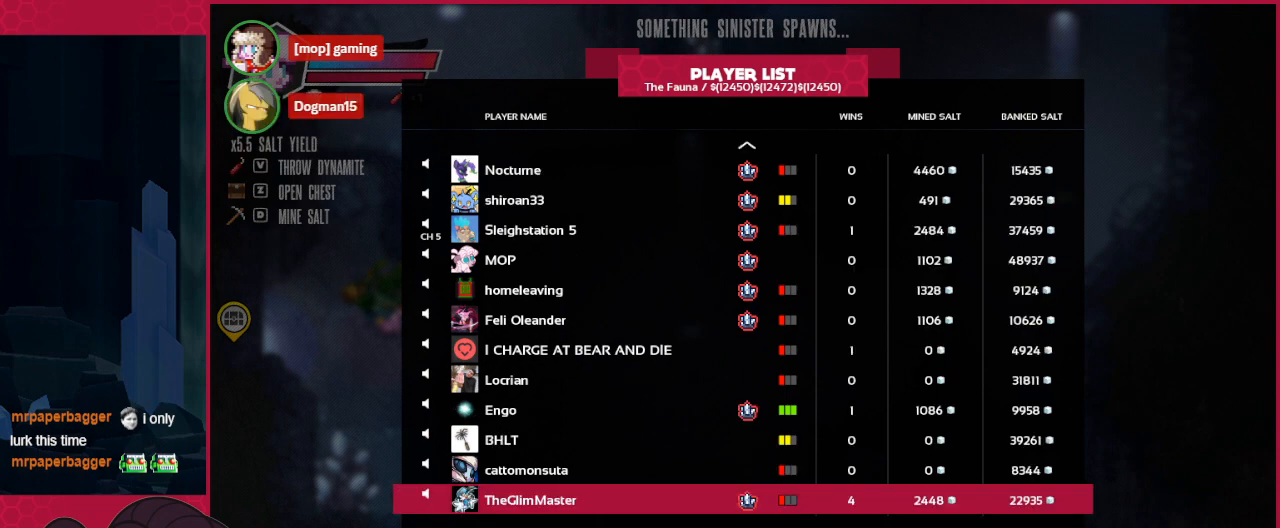
{"keys": [], "events": []}
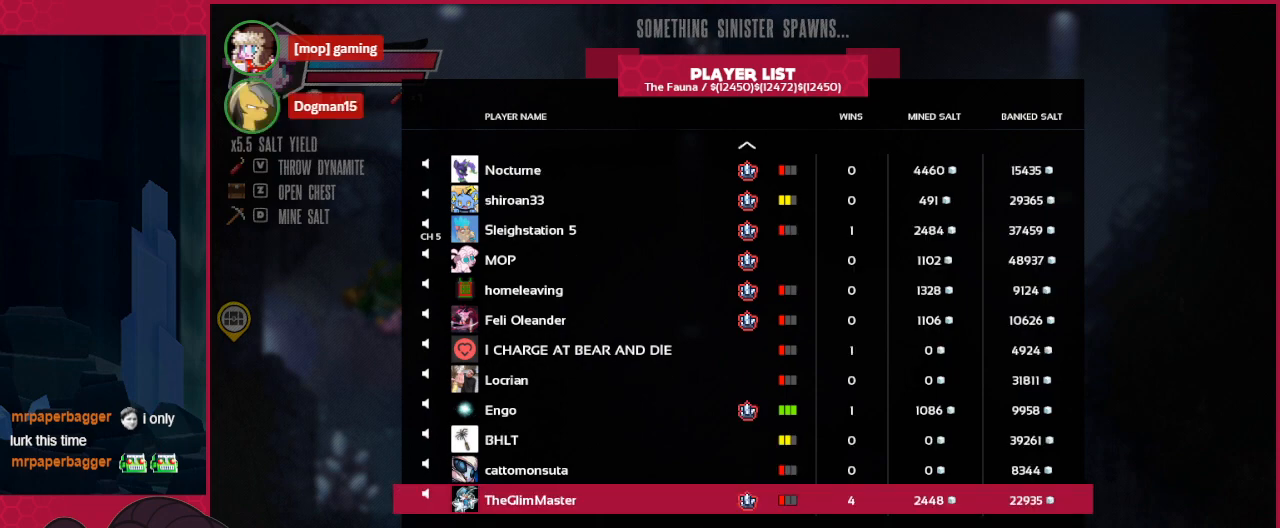
{"keys": ["down"], "events": [[447, "down", "down"]]}
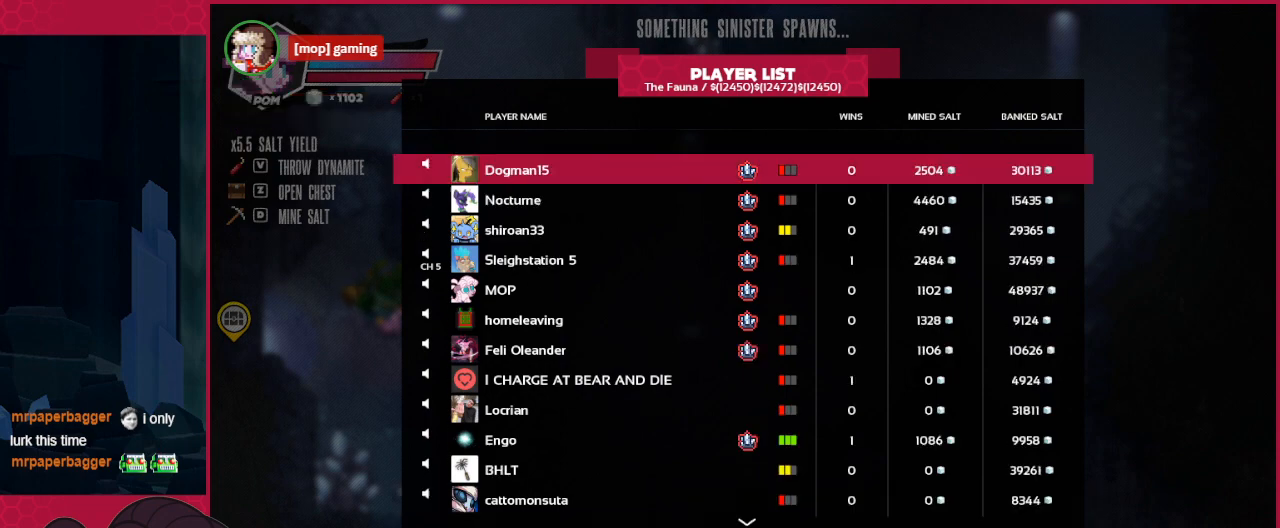
{"keys": [], "events": [[103, "down", "up"]]}
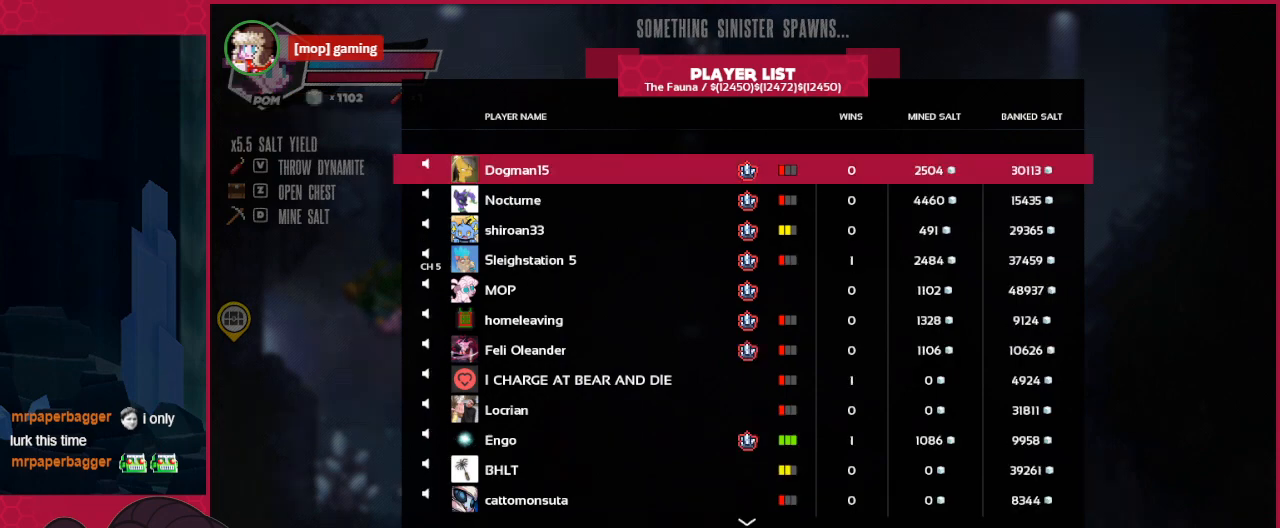
{"keys": [], "events": []}
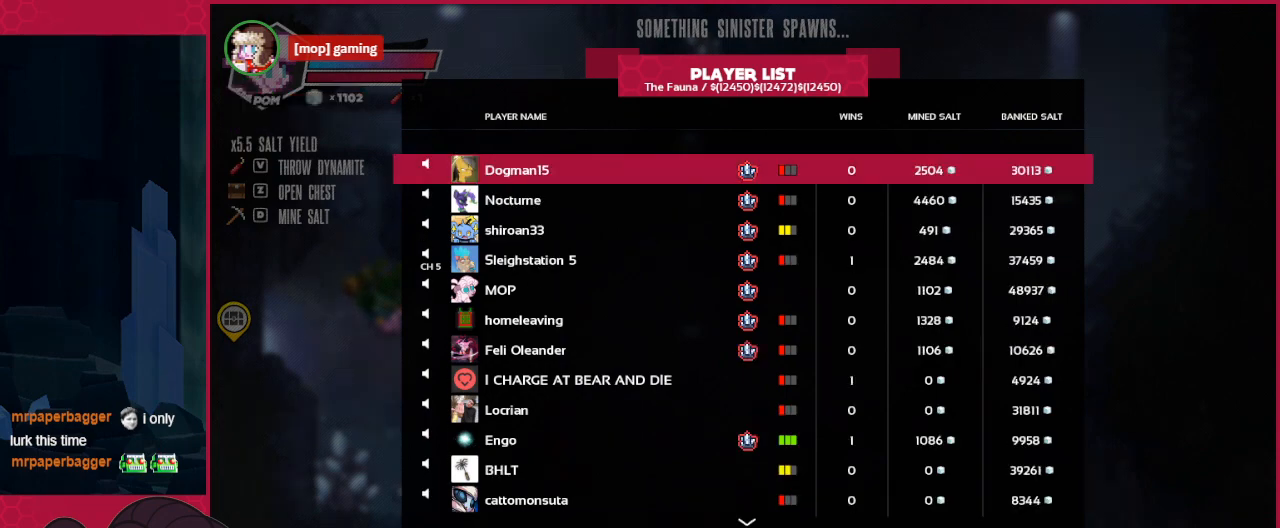
{"keys": ["down", "right"], "events": [[482, "down", "down"], [517, "right", "down"]]}
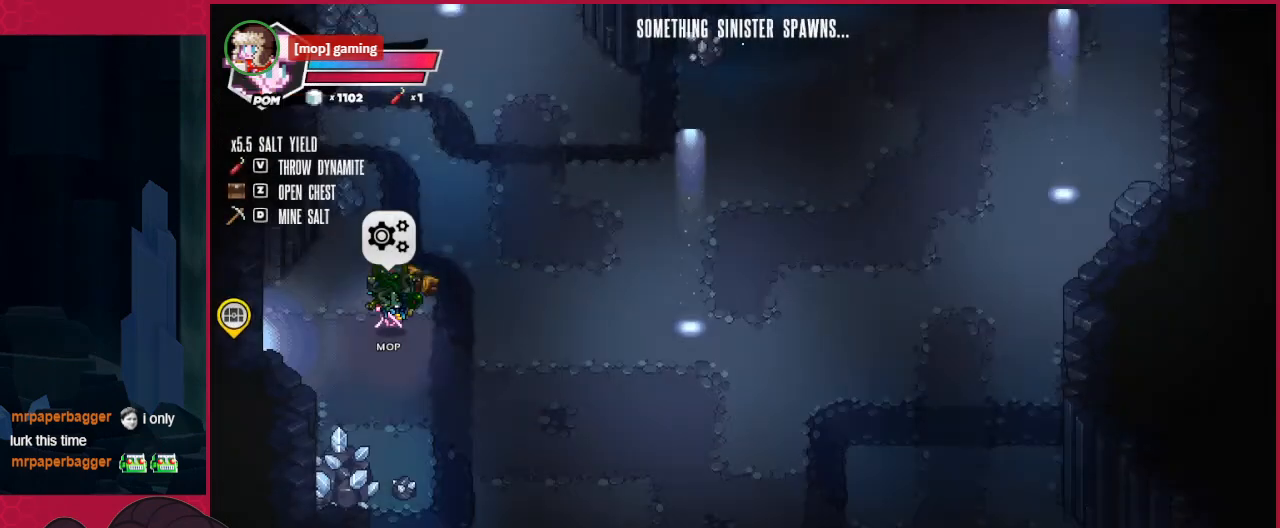
{"keys": ["down", "right"], "events": []}
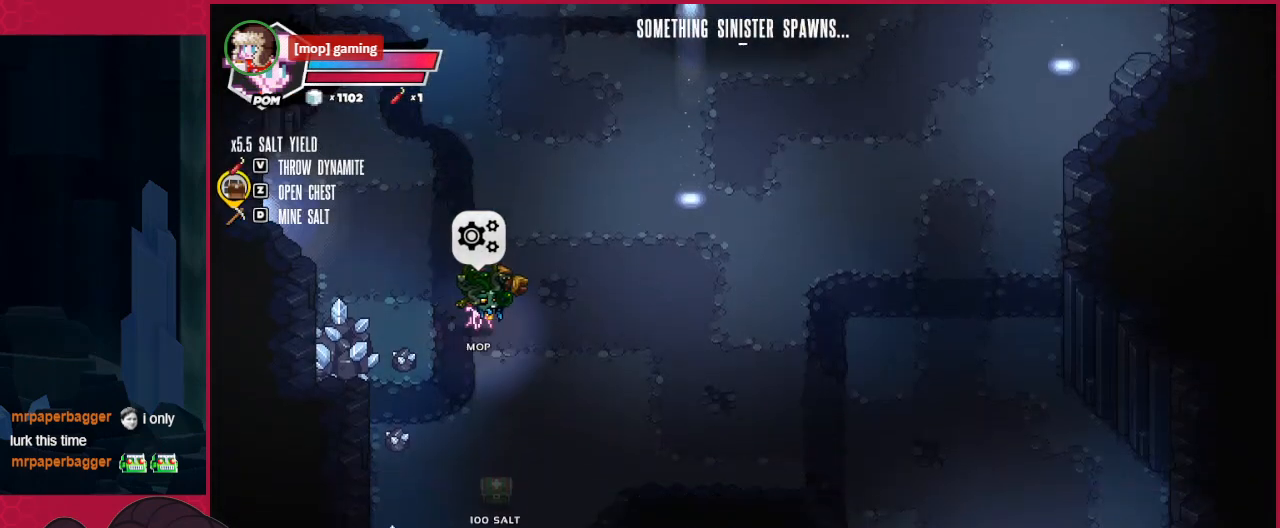
{"keys": ["down", "left"], "events": [[104, "right", "up"], [448, "left", "down"]]}
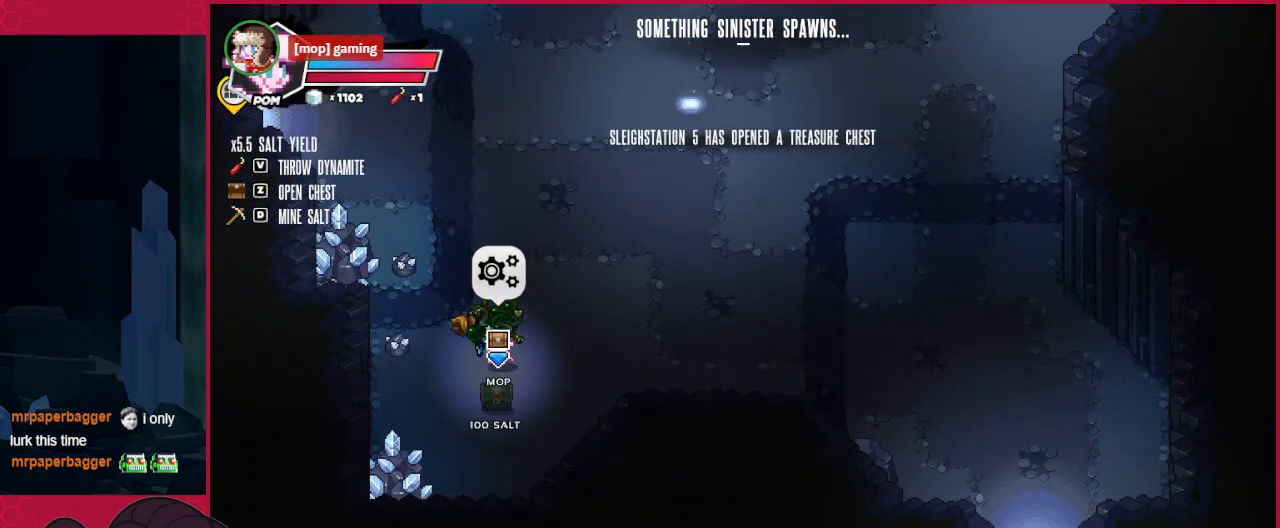
{"keys": ["right", "up"], "events": [[34, "left", "up"], [103, "a", "down"], [103, "down", "up"], [241, "a", "up"], [275, "right", "down"], [344, "up", "down"]]}
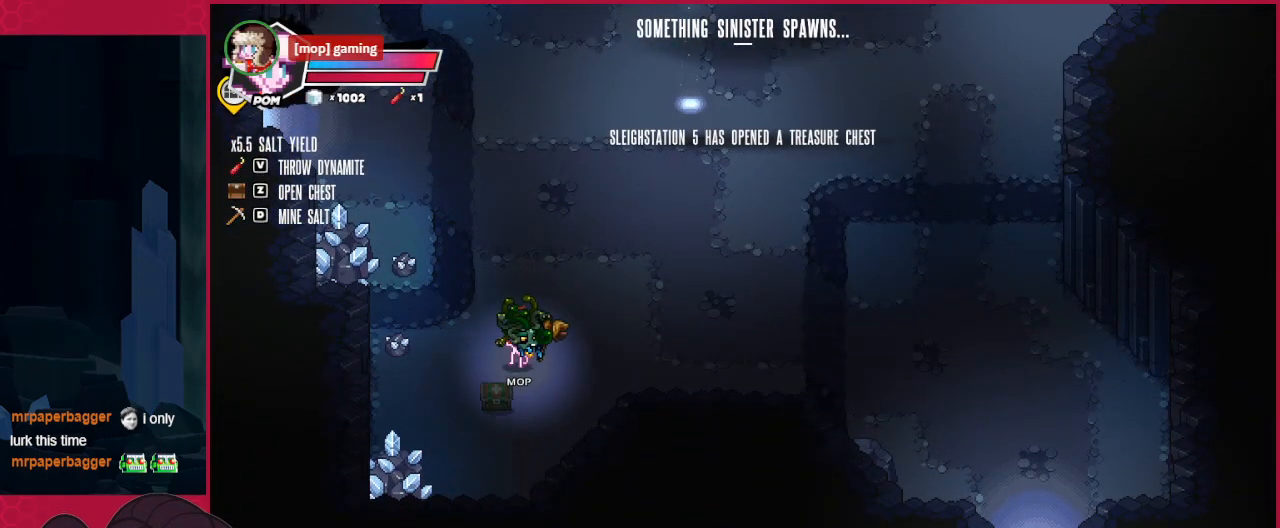
{"keys": ["right", "up"], "events": []}
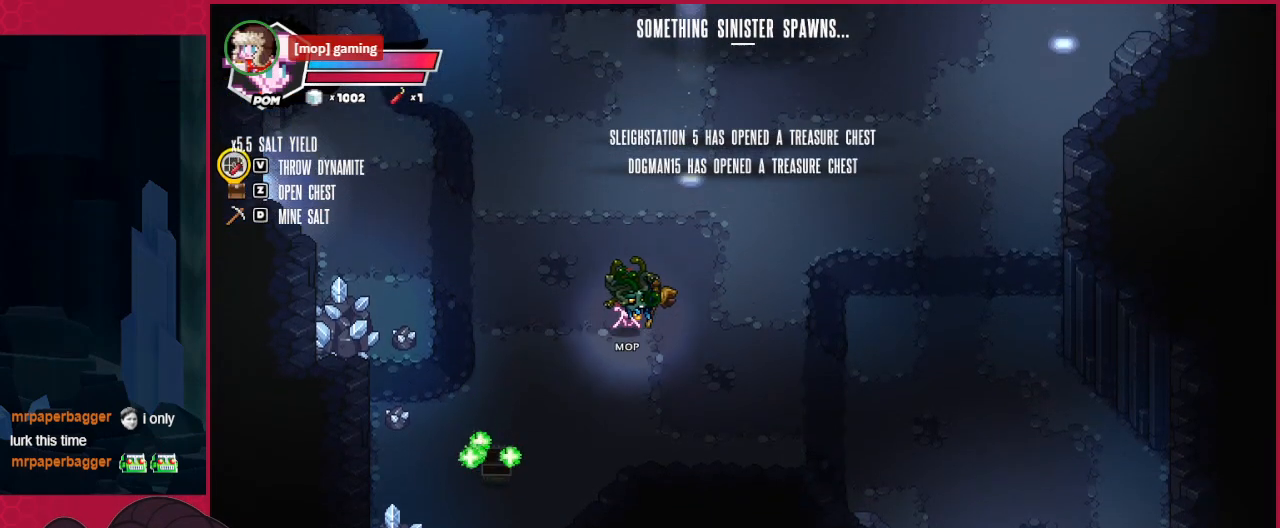
{"keys": ["right", "up"], "events": []}